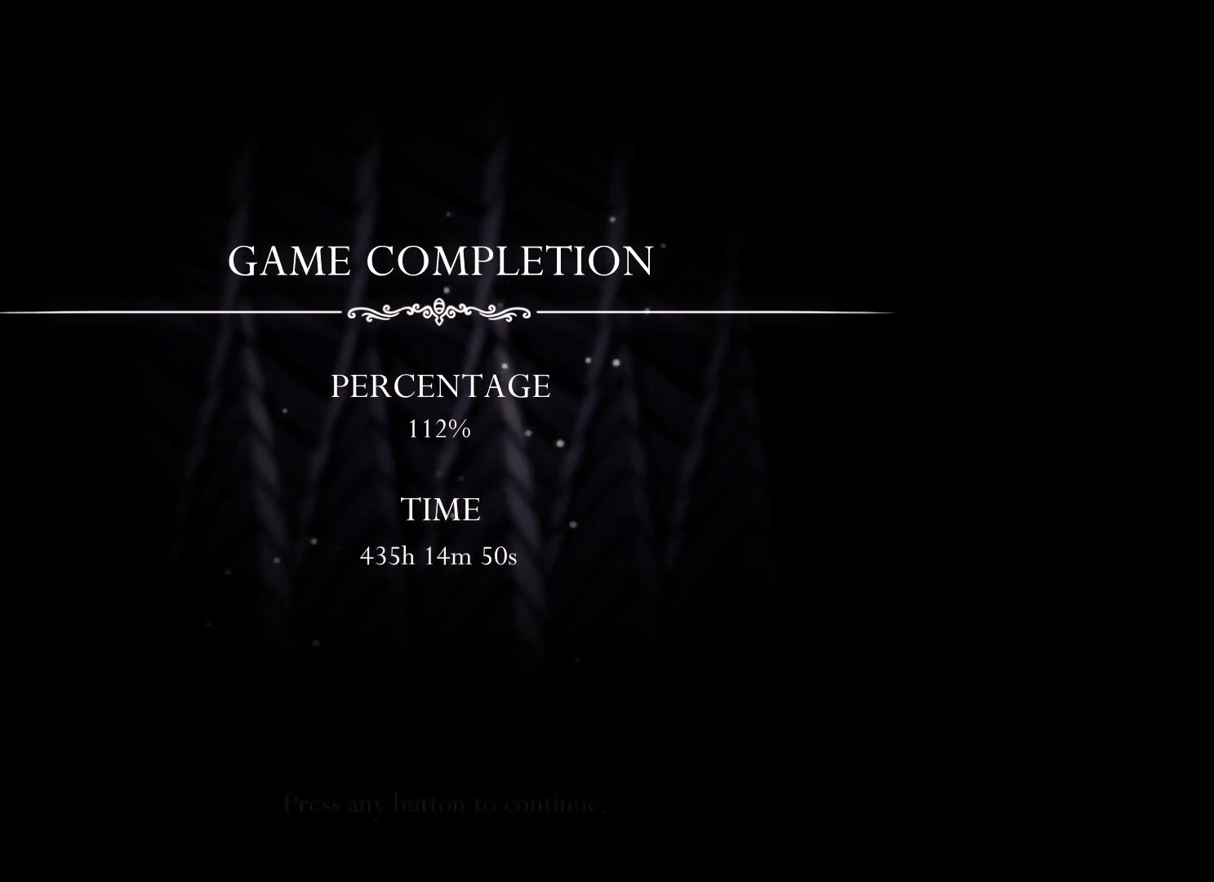
Gameplay with a controller (PlayStation layout); each line is a JSON object with the inputs held at the frame after it. "events" lists button and stick changes between this image and that frame as [ms after this image, input, new state], when the widget could be followed in between. Not read: L3 R3.
{"buttons": ["CROSS"], "left_stick": "center", "right_stick": "center", "events": [[483, "CROSS", "down"]]}
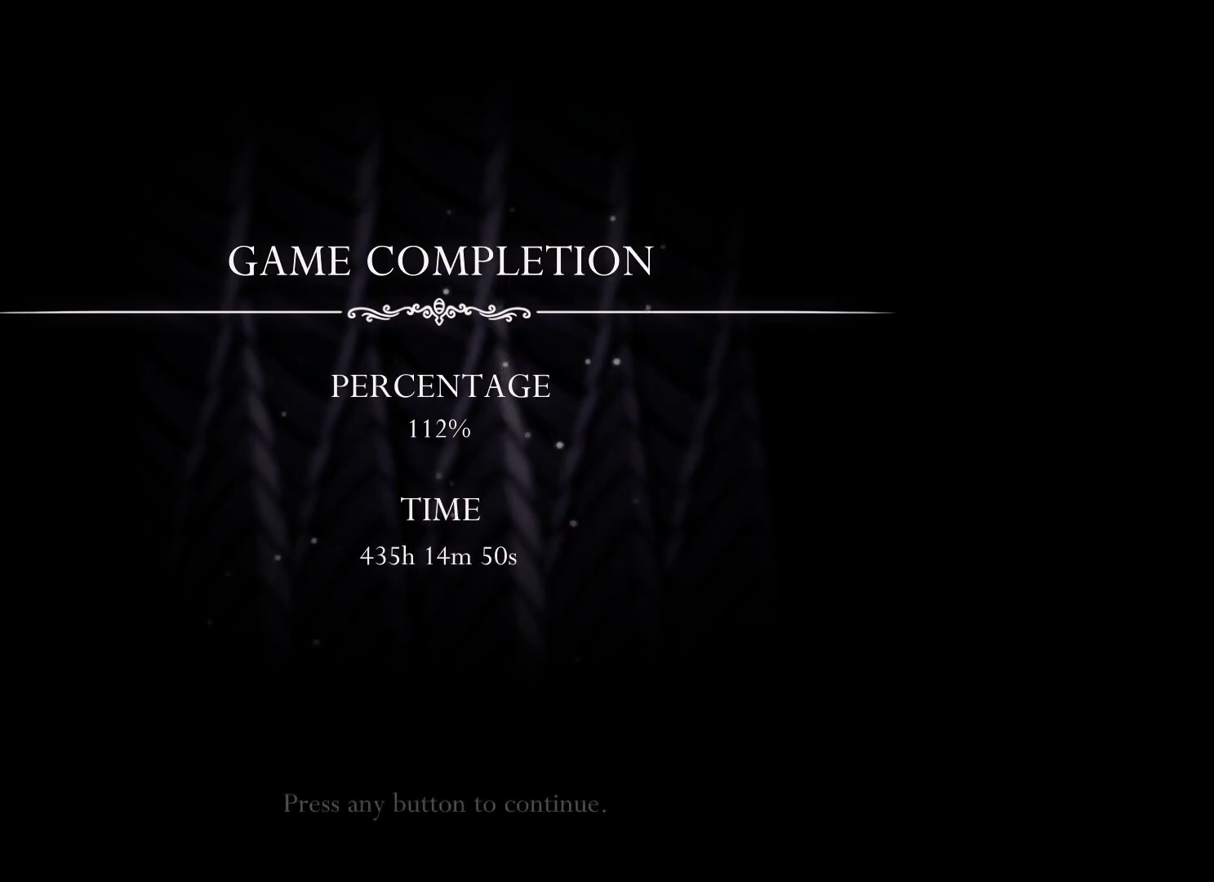
{"buttons": [], "left_stick": "center", "right_stick": "center", "events": [[83, "CROSS", "up"]]}
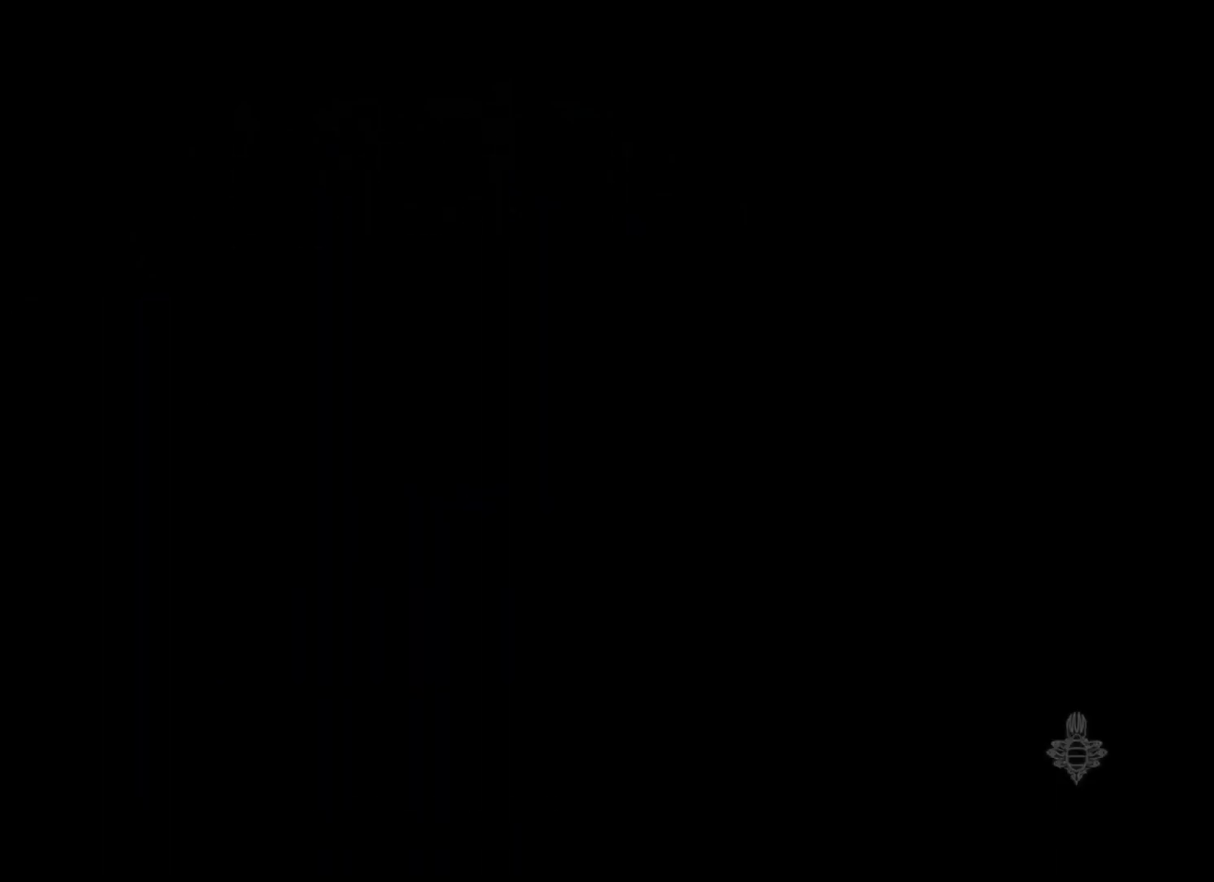
{"buttons": [], "left_stick": "center", "right_stick": "center", "events": []}
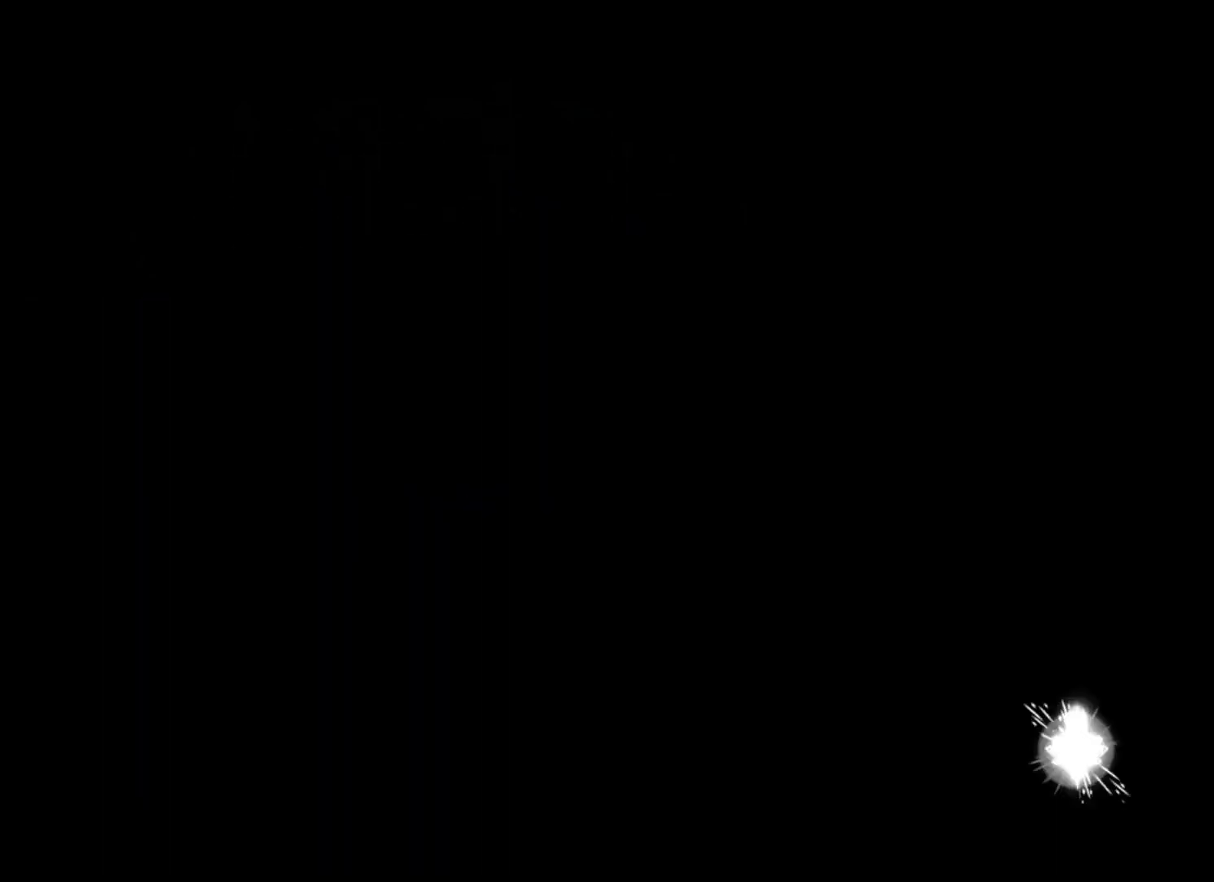
{"buttons": [], "left_stick": "center", "right_stick": "center", "events": []}
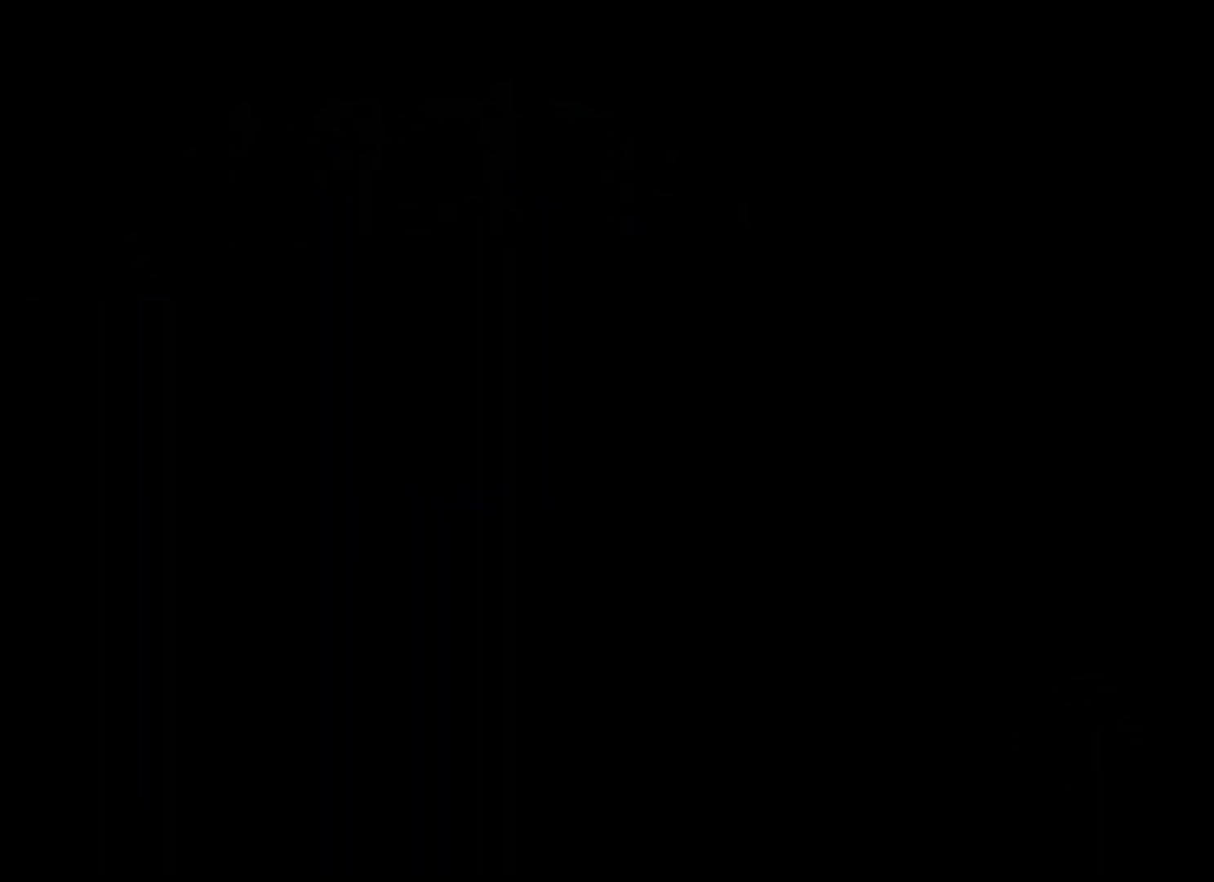
{"buttons": [], "left_stick": "center", "right_stick": "center", "events": []}
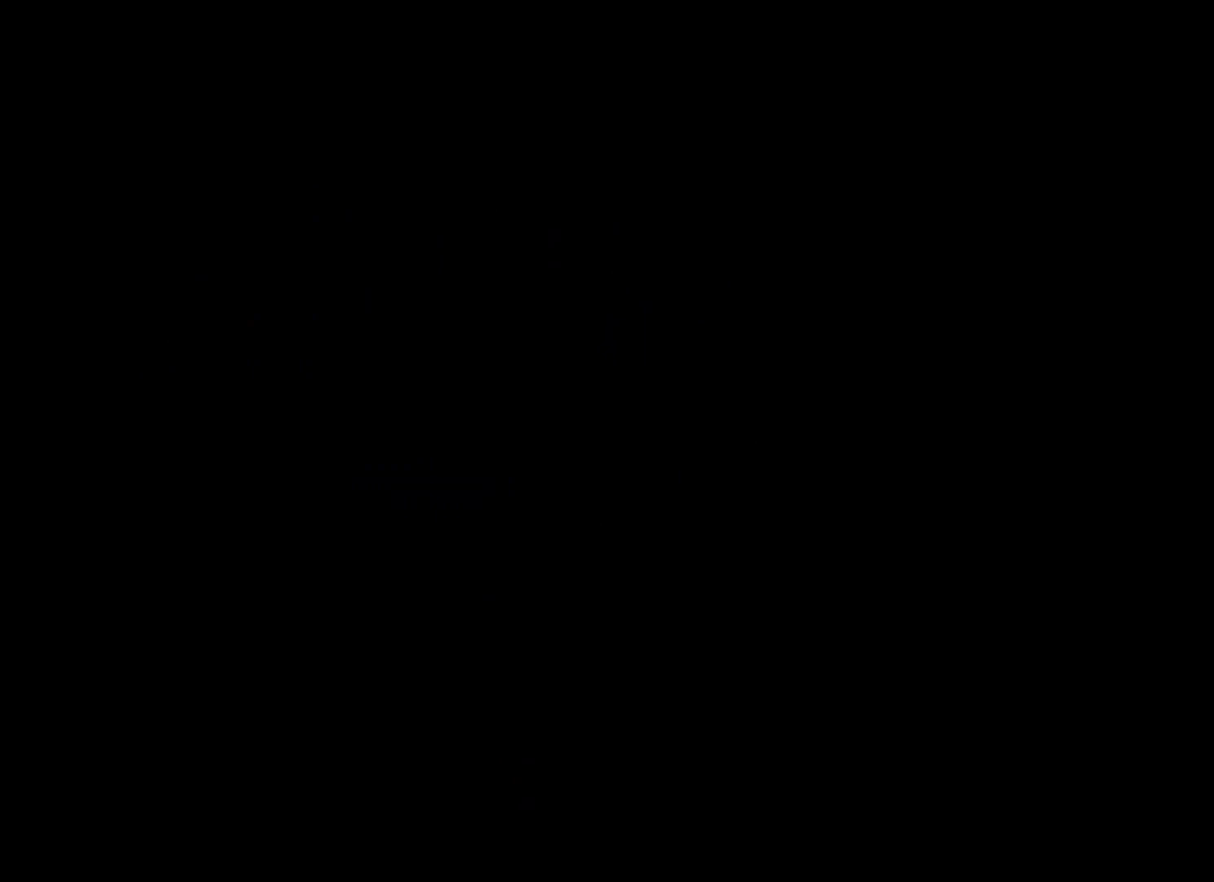
{"buttons": [], "left_stick": "center", "right_stick": "center", "events": []}
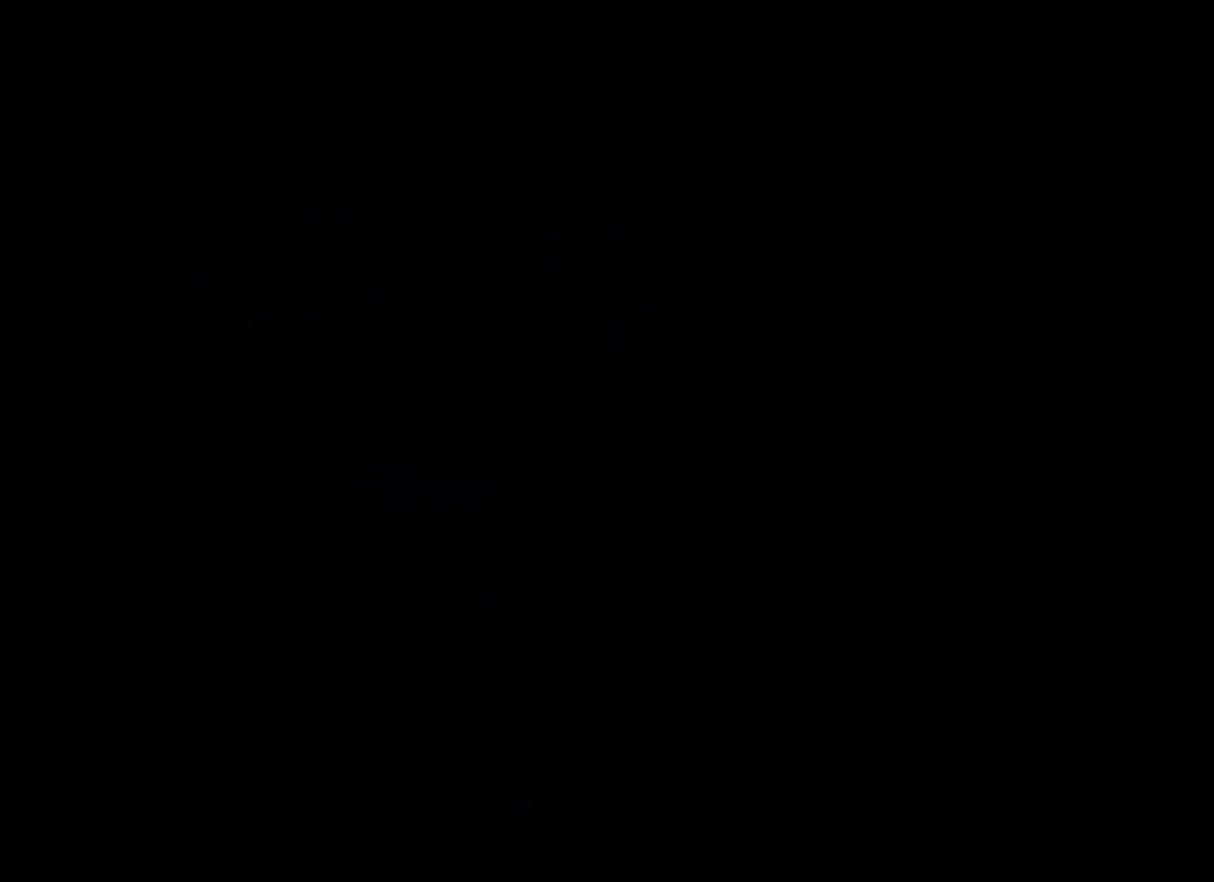
{"buttons": [], "left_stick": "center", "right_stick": "center", "events": []}
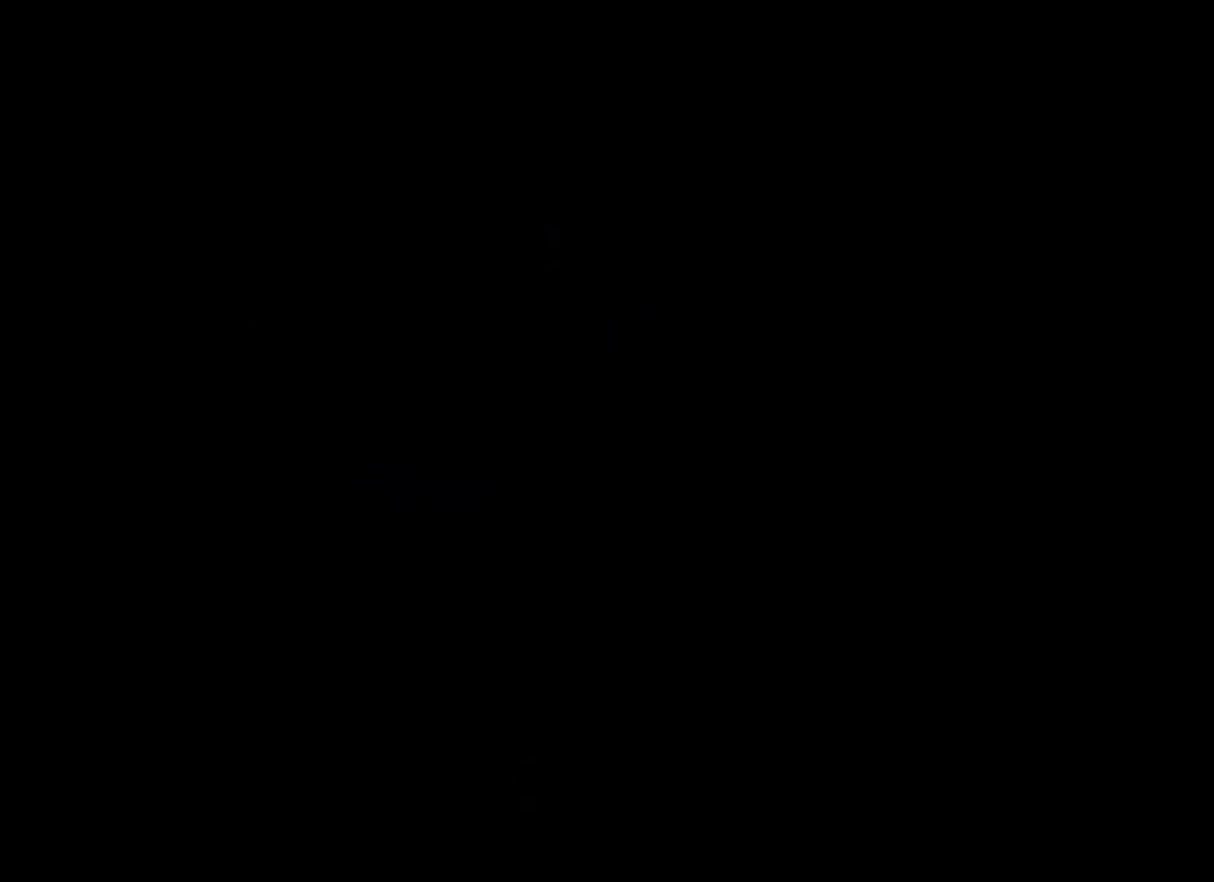
{"buttons": [], "left_stick": "center", "right_stick": "center", "events": []}
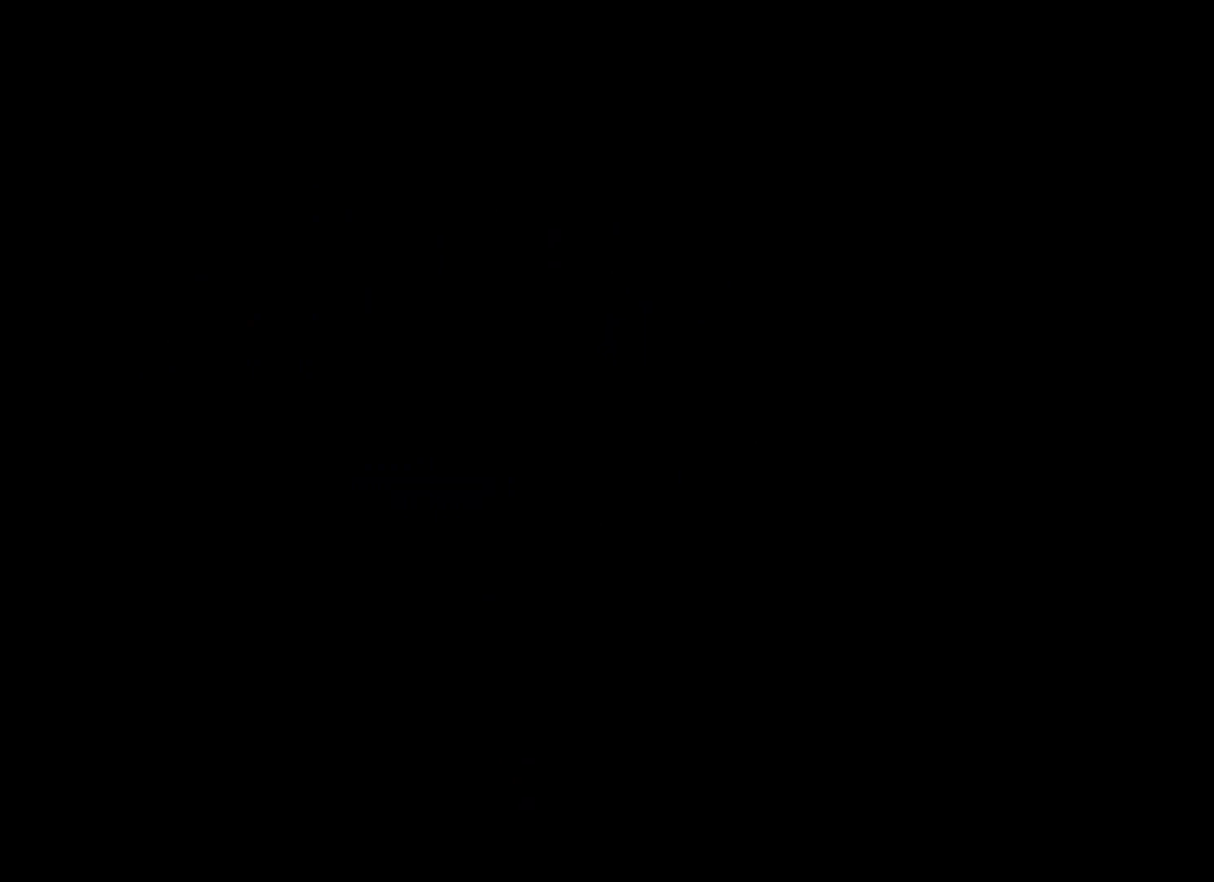
{"buttons": [], "left_stick": "center", "right_stick": "center", "events": []}
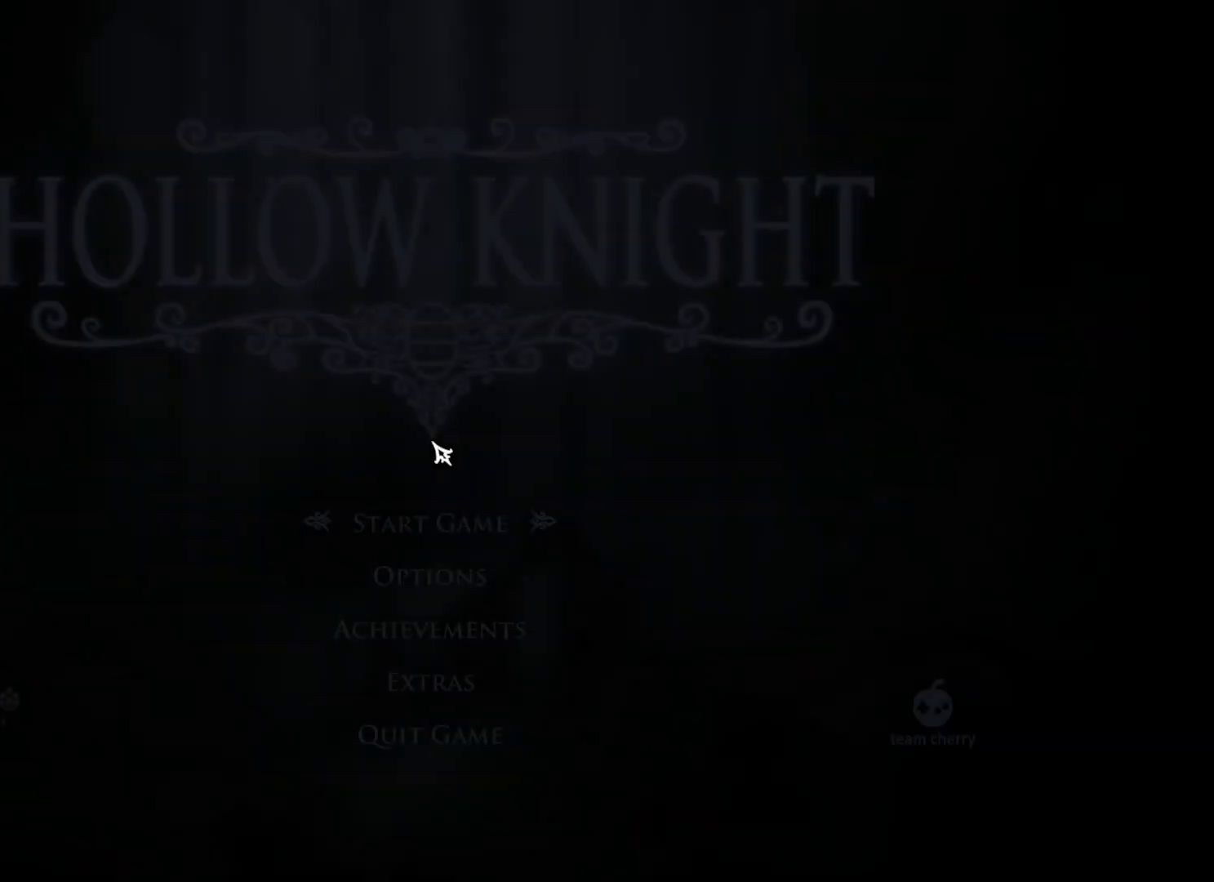
{"buttons": ["CROSS"], "left_stick": "center", "right_stick": "center", "events": [[500, "CROSS", "down"]]}
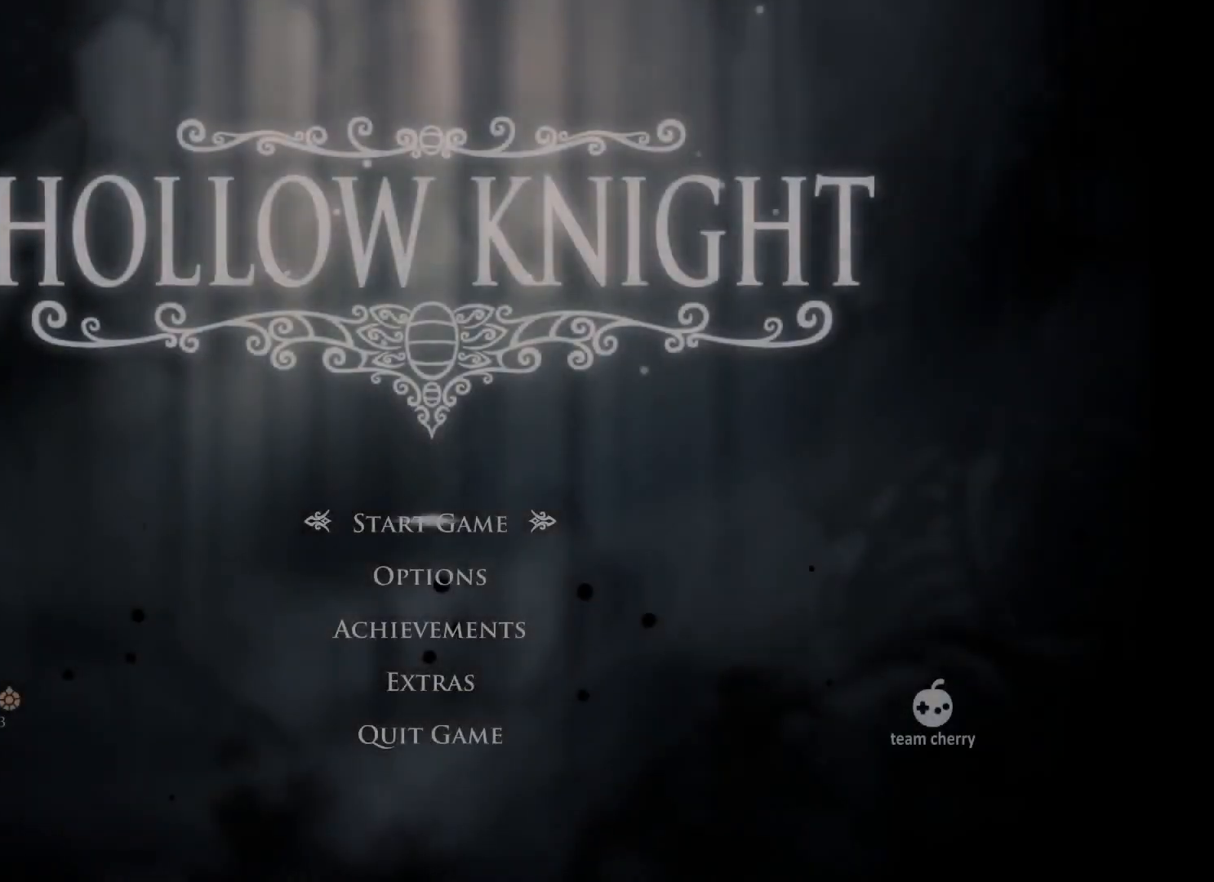
{"buttons": [], "left_stick": "center", "right_stick": "center", "events": [[117, "CROSS", "up"]]}
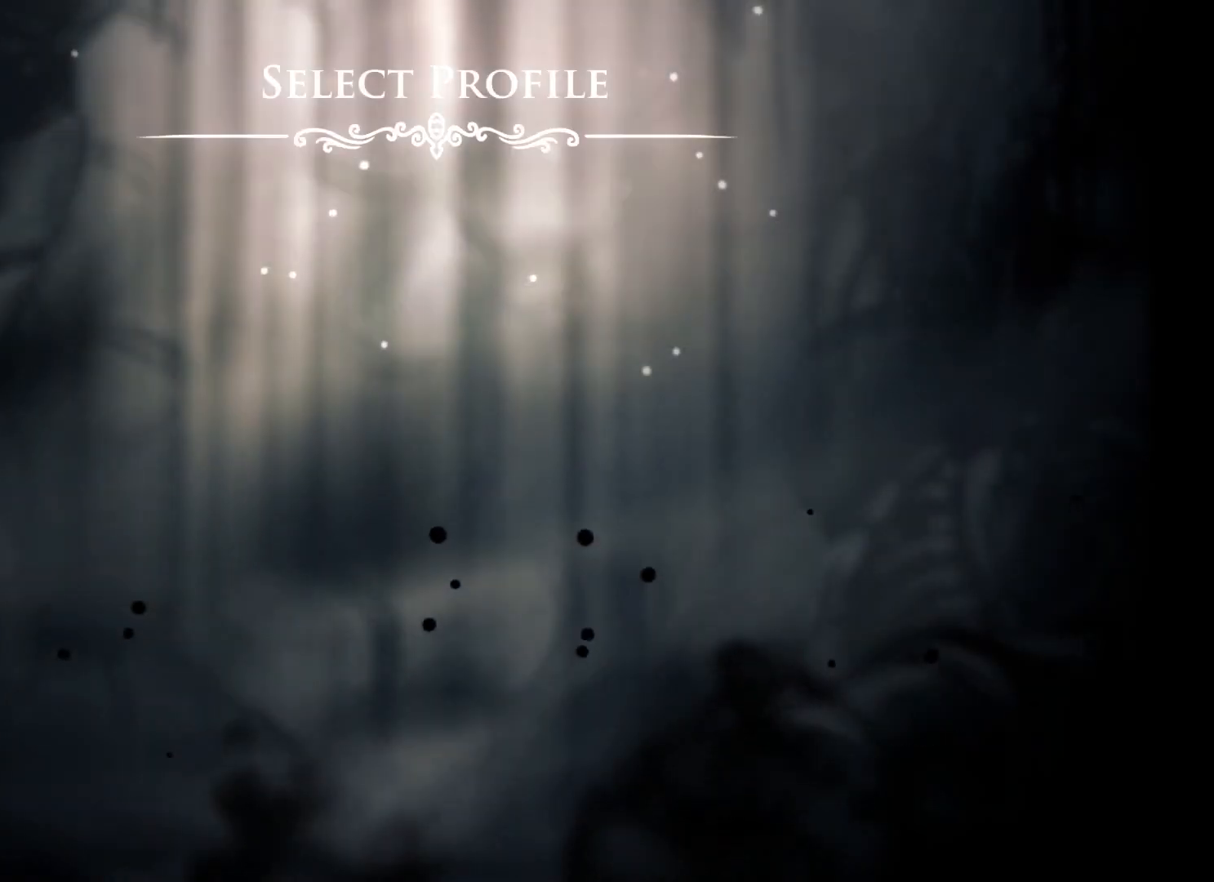
{"buttons": [], "left_stick": "center", "right_stick": "center", "events": []}
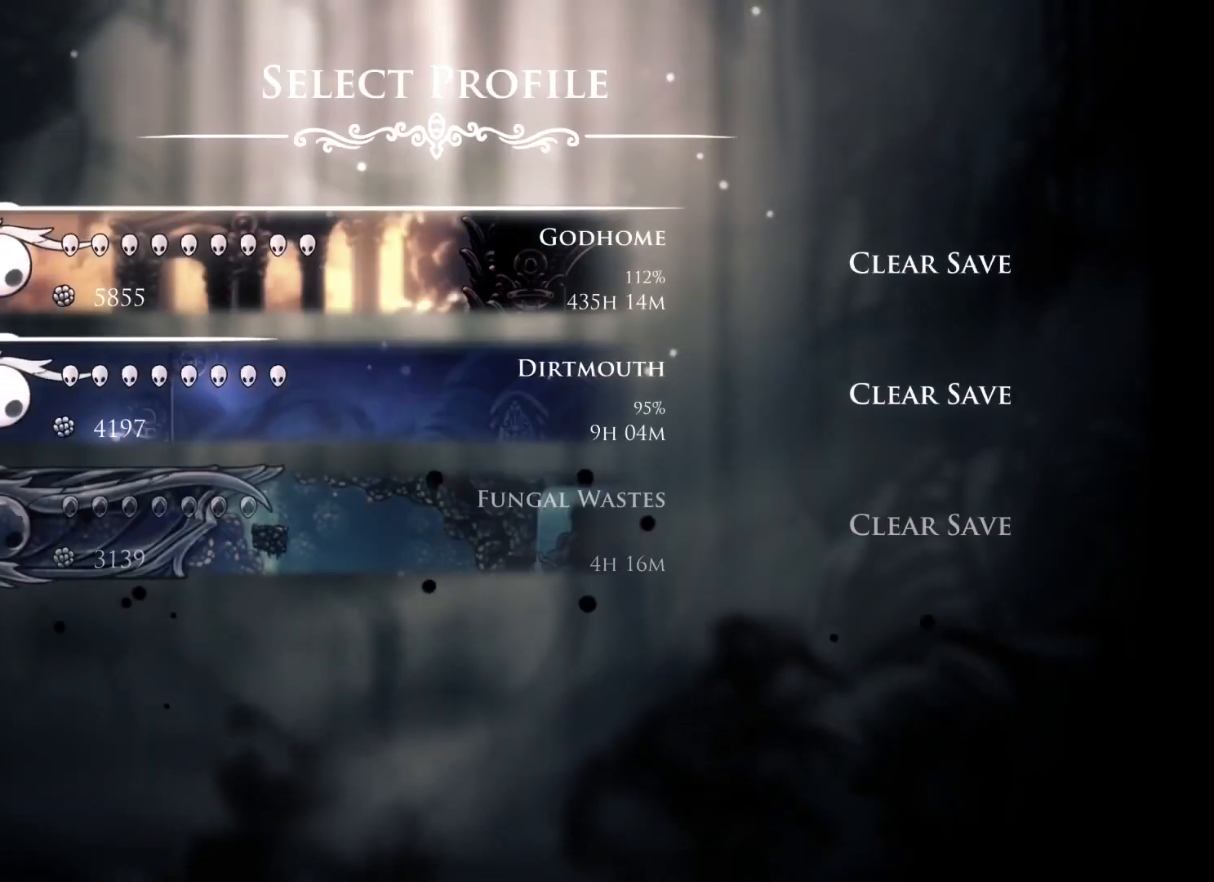
{"buttons": [], "left_stick": "center", "right_stick": "center", "events": []}
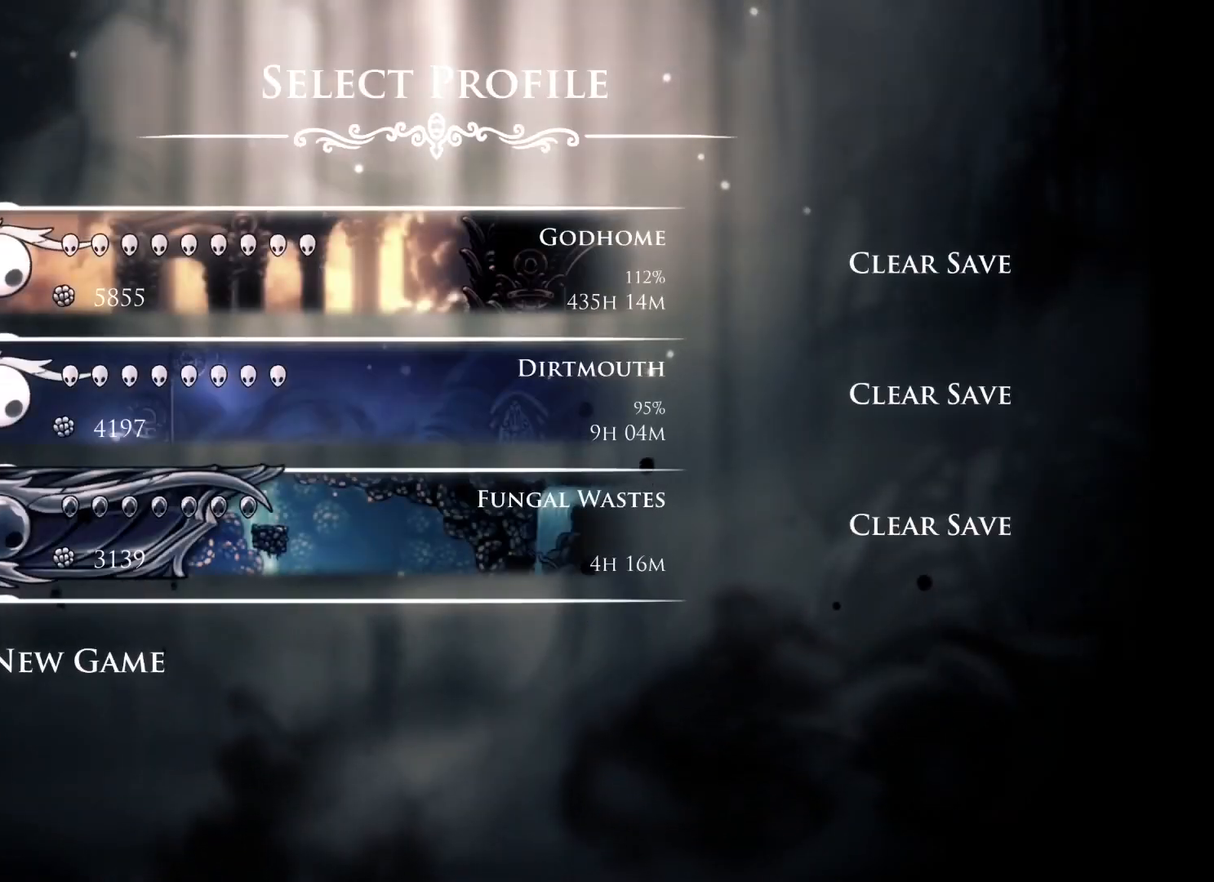
{"buttons": ["DPAD_DOWN"], "left_stick": "center", "right_stick": "center", "events": [[483, "DPAD_DOWN", "down"]]}
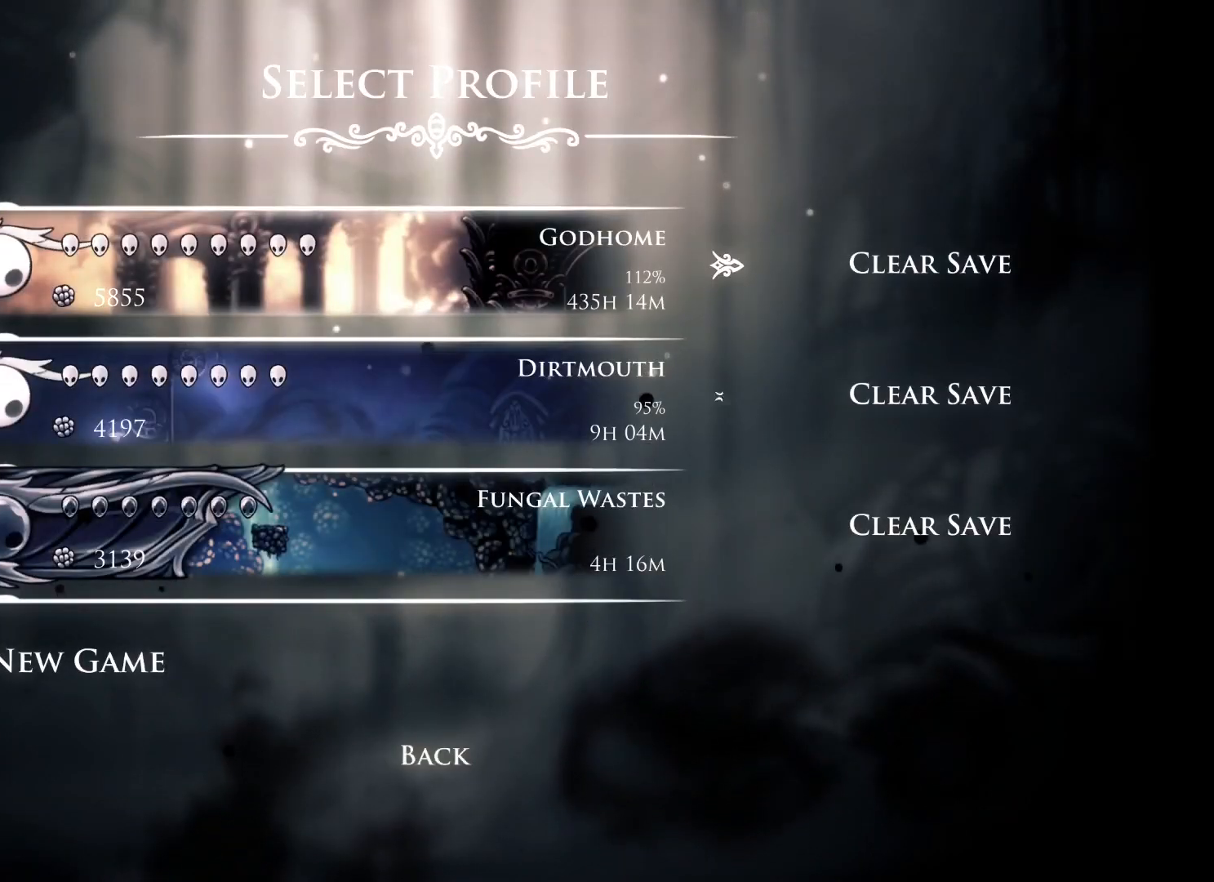
{"buttons": [], "left_stick": "center", "right_stick": "center", "events": [[100, "DPAD_DOWN", "up"]]}
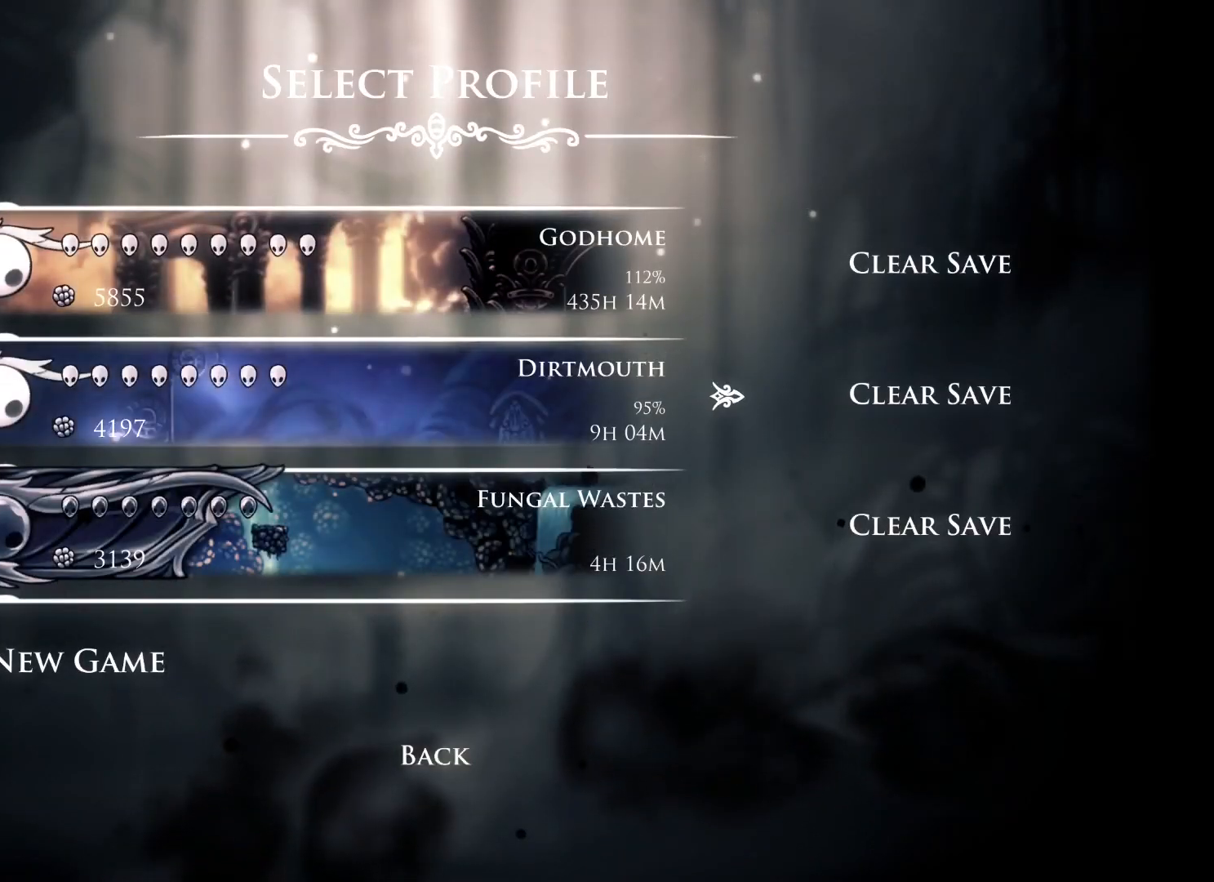
{"buttons": [], "left_stick": "center", "right_stick": "center", "events": [[33, "CIRCLE", "down"], [117, "CIRCLE", "up"]]}
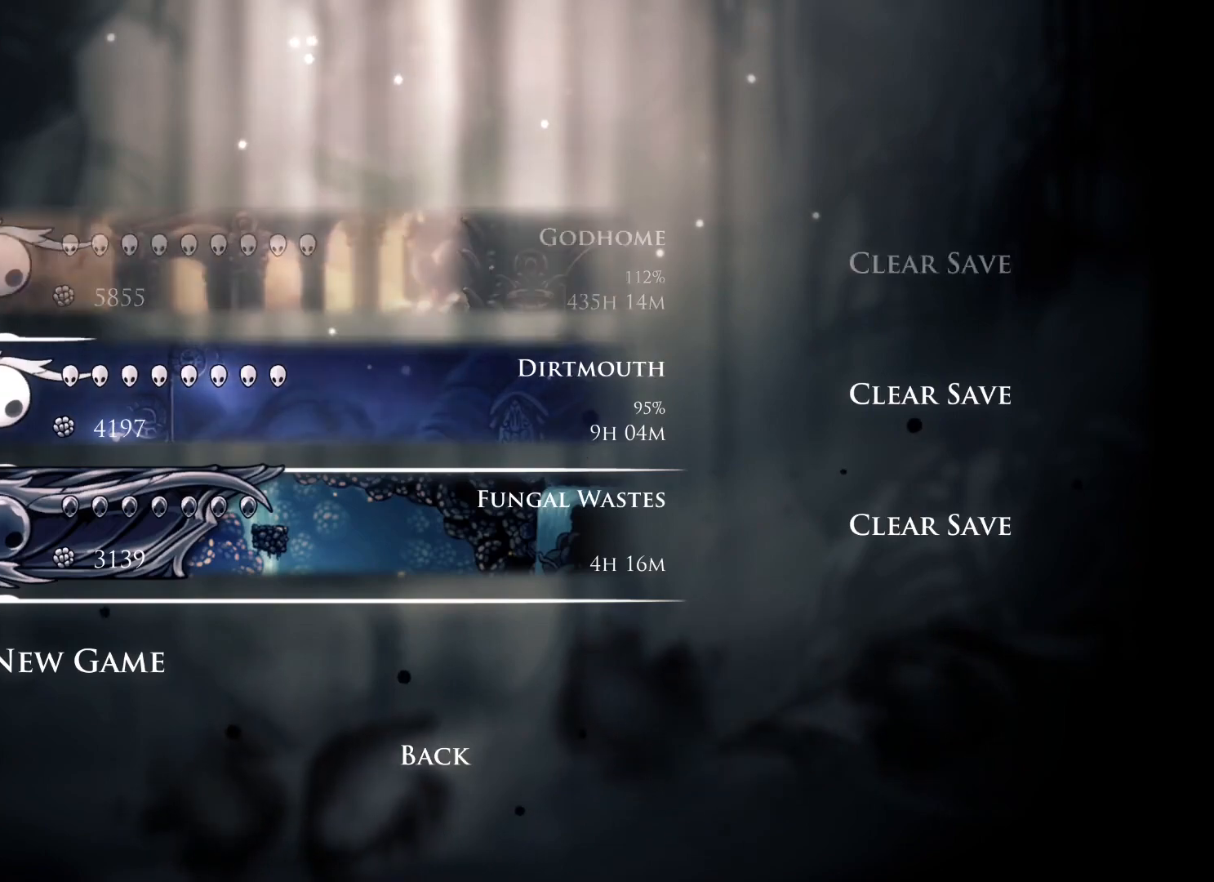
{"buttons": [], "left_stick": "center", "right_stick": "center", "events": []}
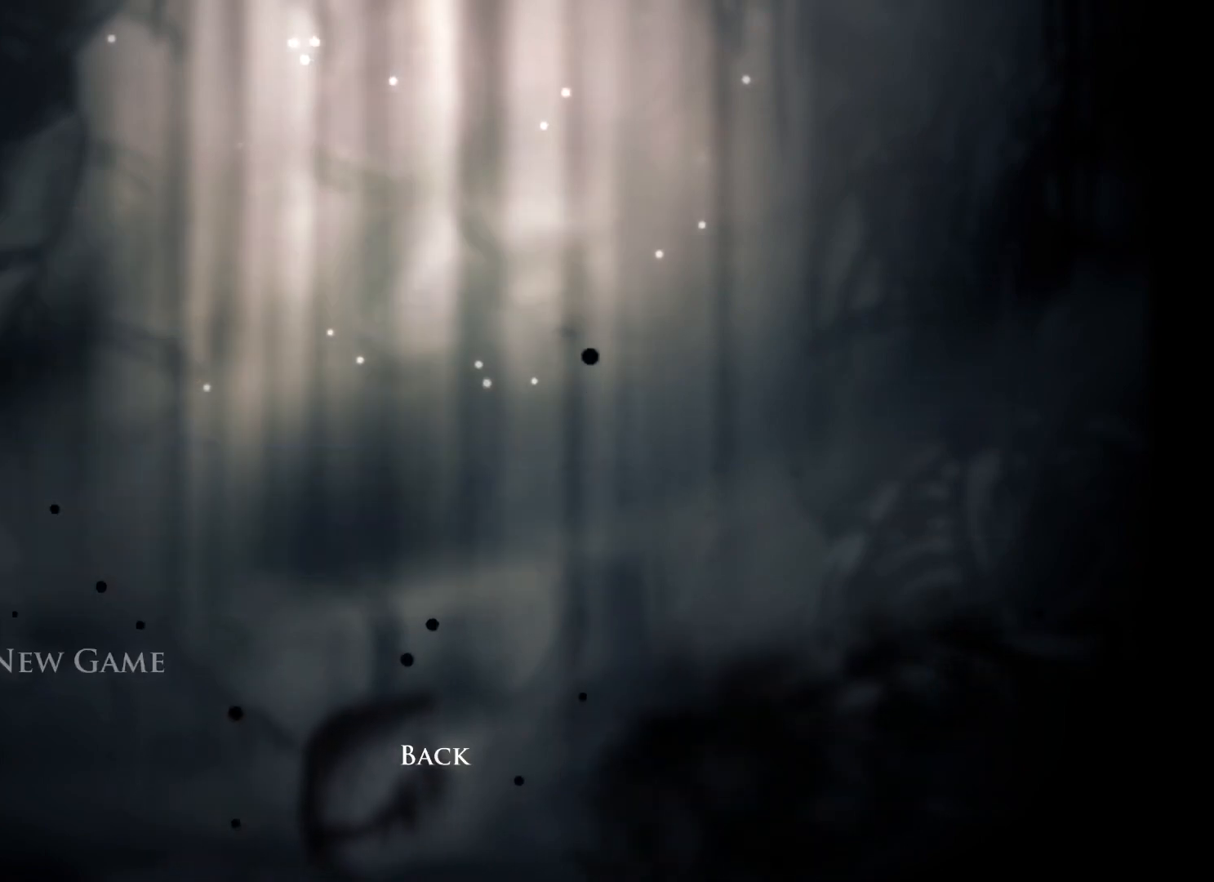
{"buttons": [], "left_stick": "center", "right_stick": "center", "events": []}
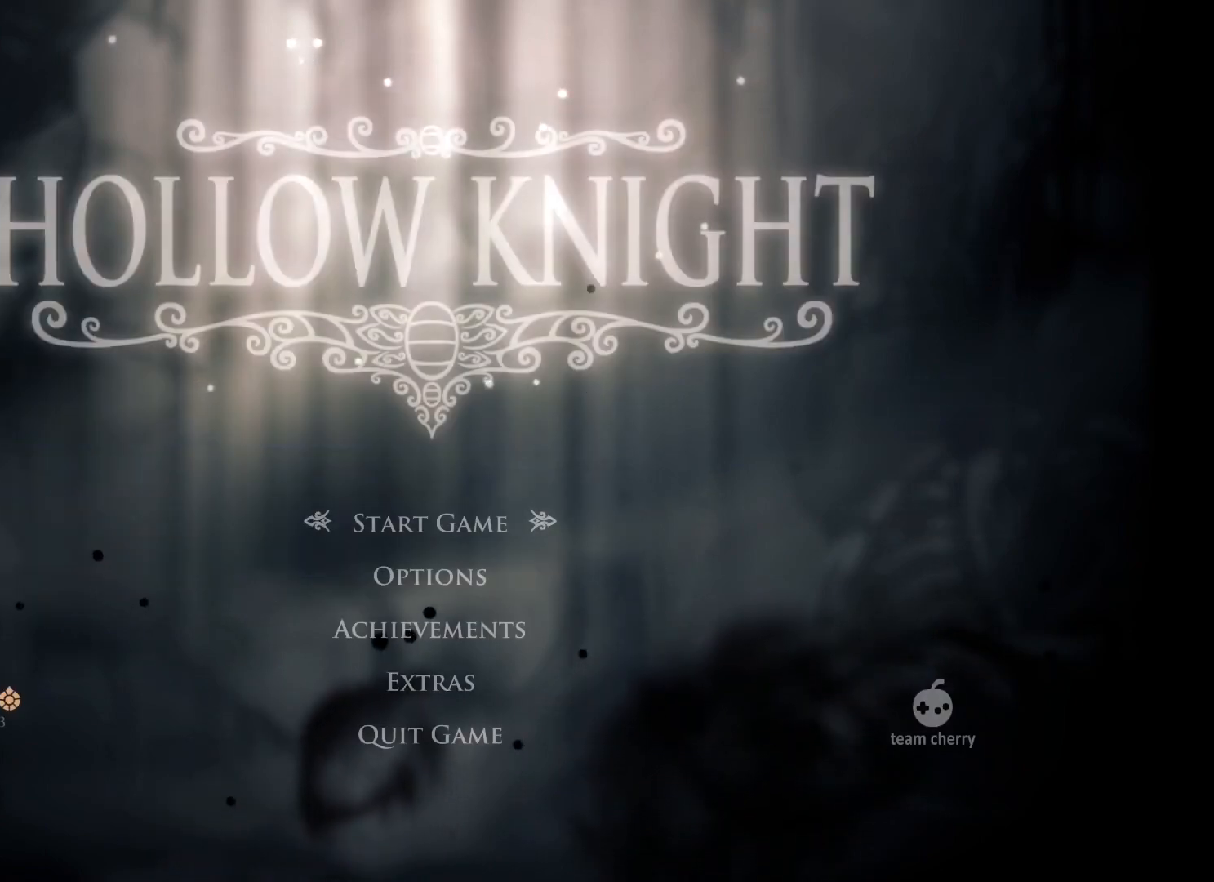
{"buttons": ["DPAD_DOWN"], "left_stick": "center", "right_stick": "center", "events": [[450, "DPAD_DOWN", "down"]]}
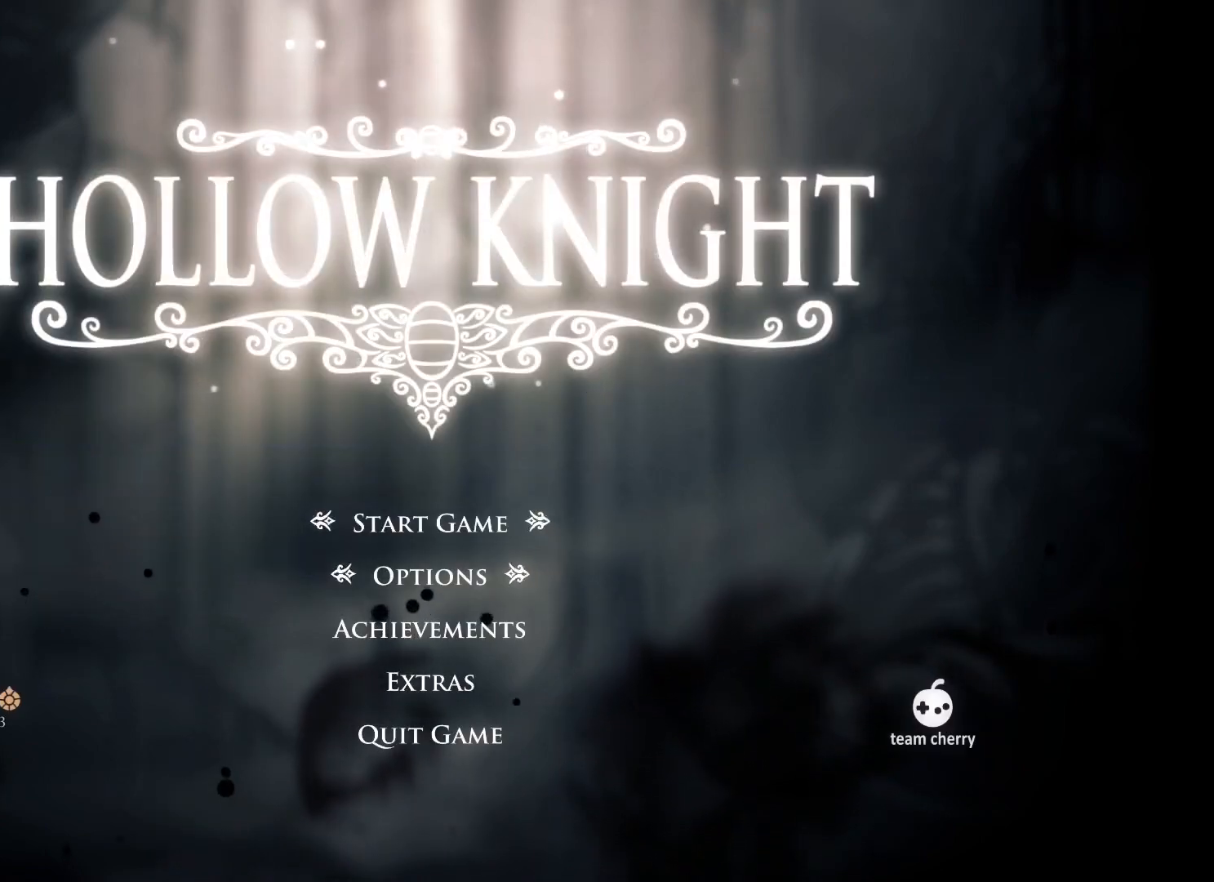
{"buttons": [], "left_stick": "center", "right_stick": "center", "events": [[50, "DPAD_DOWN", "up"], [183, "DPAD_UP", "down"], [283, "DPAD_UP", "up"], [383, "CROSS", "down"], [467, "CROSS", "up"]]}
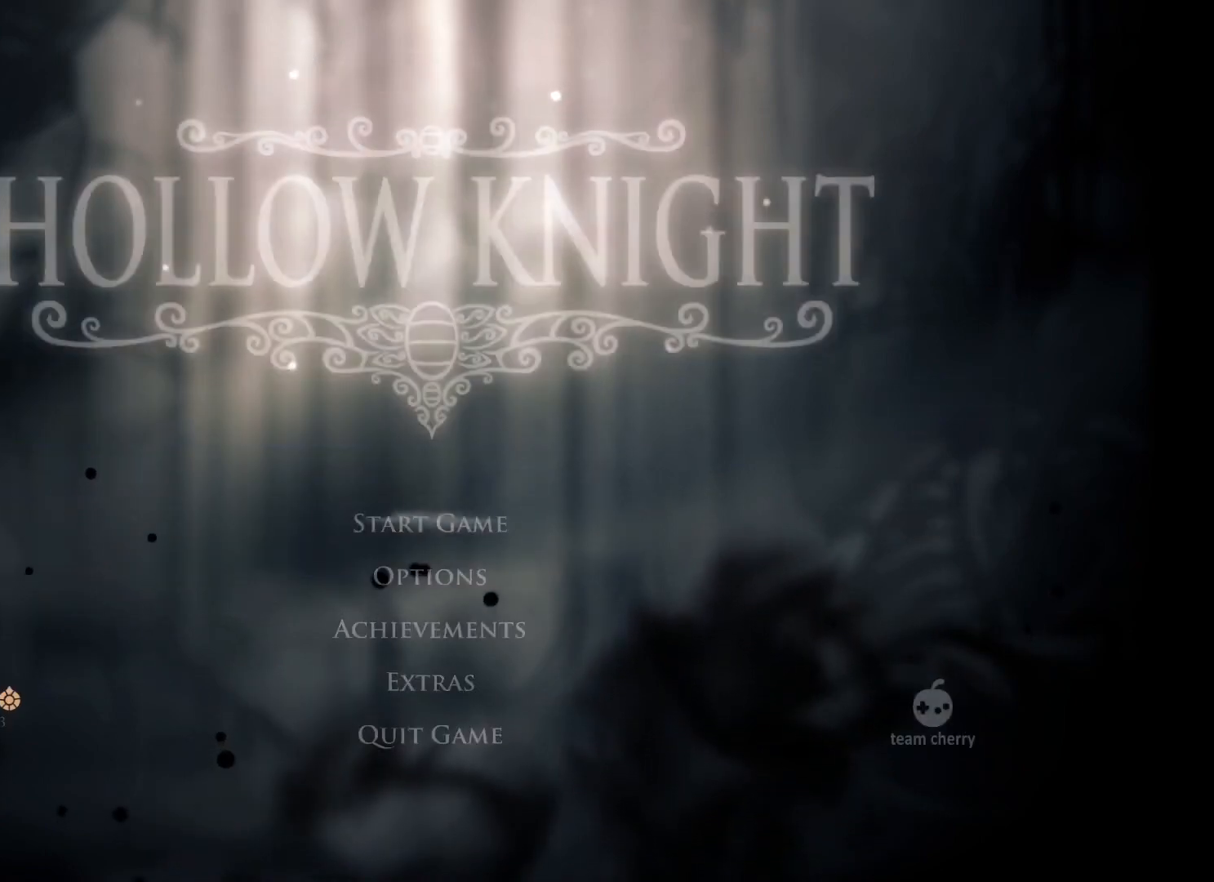
{"buttons": [], "left_stick": "center", "right_stick": "center", "events": []}
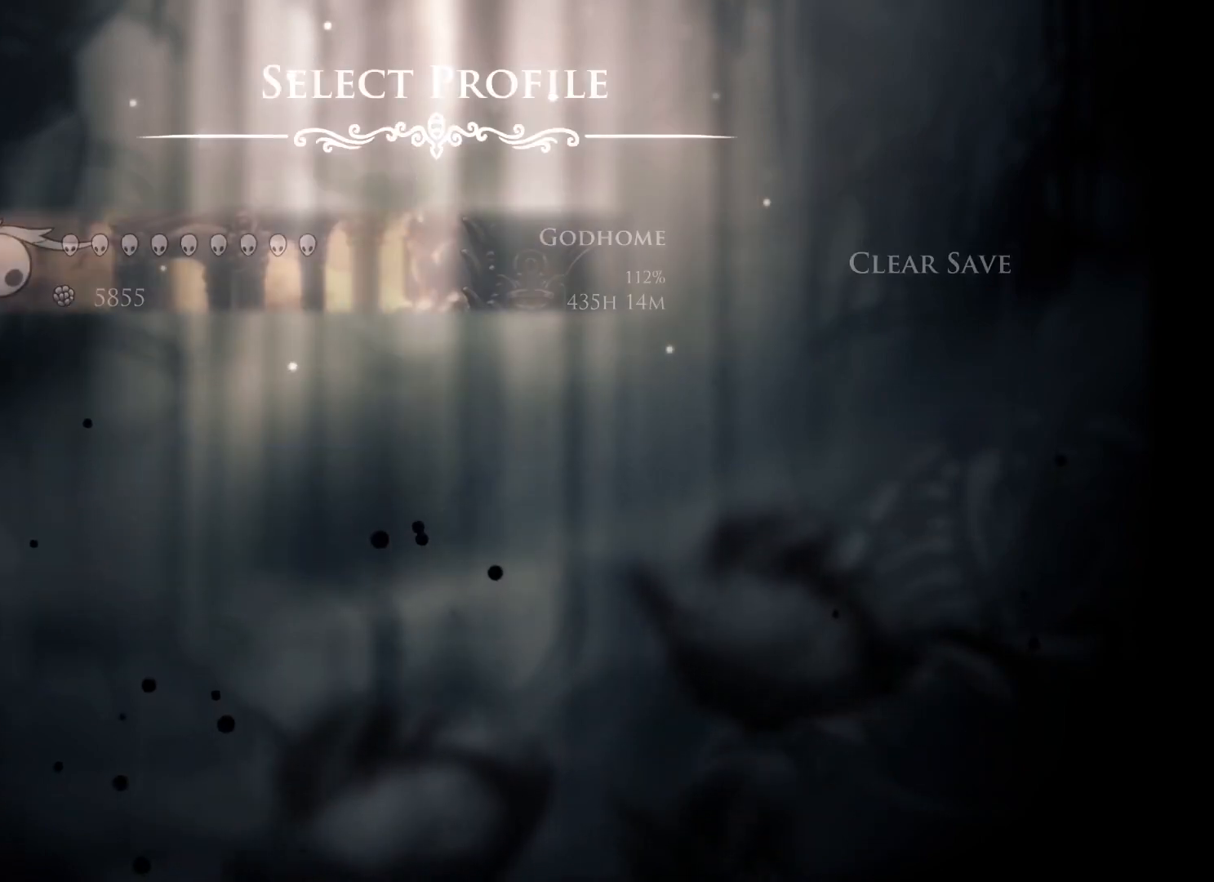
{"buttons": [], "left_stick": "center", "right_stick": "center", "events": []}
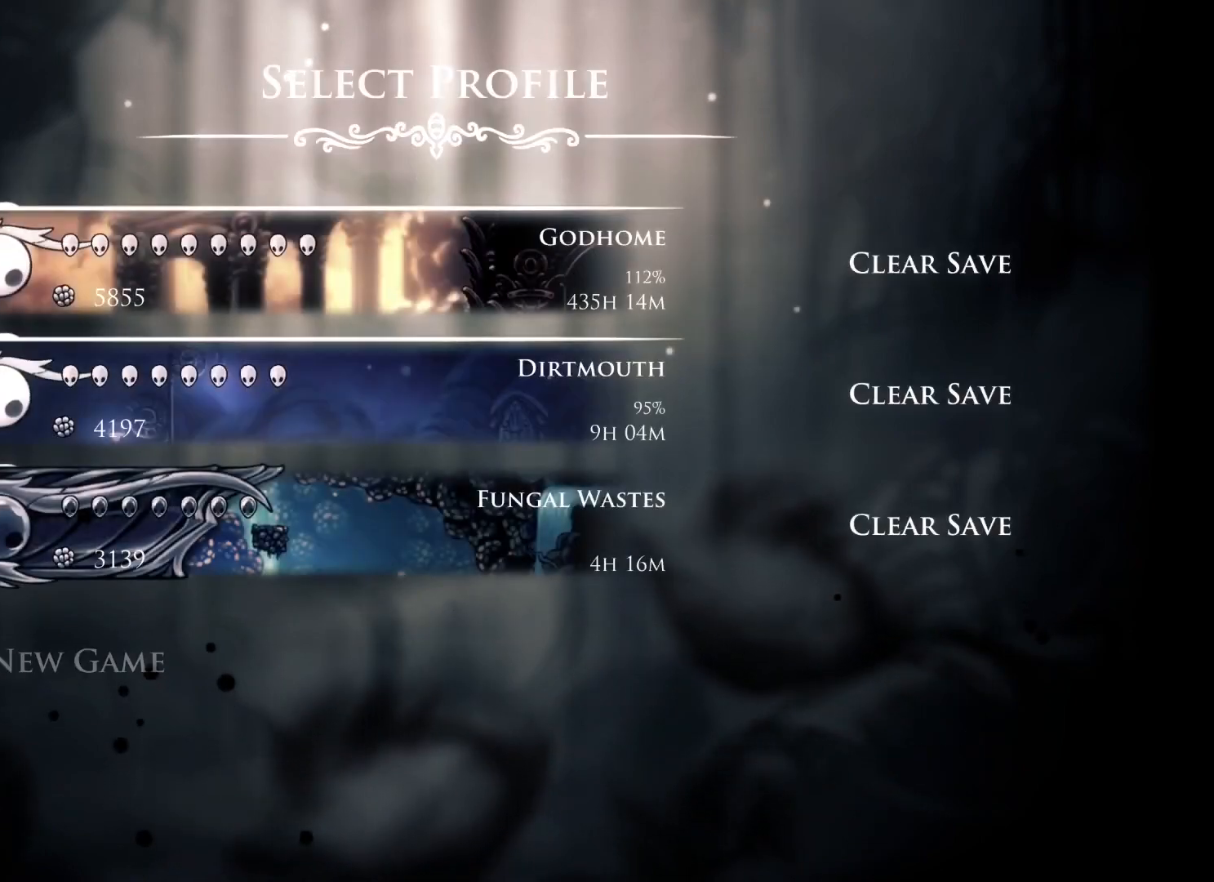
{"buttons": [], "left_stick": "center", "right_stick": "center", "events": []}
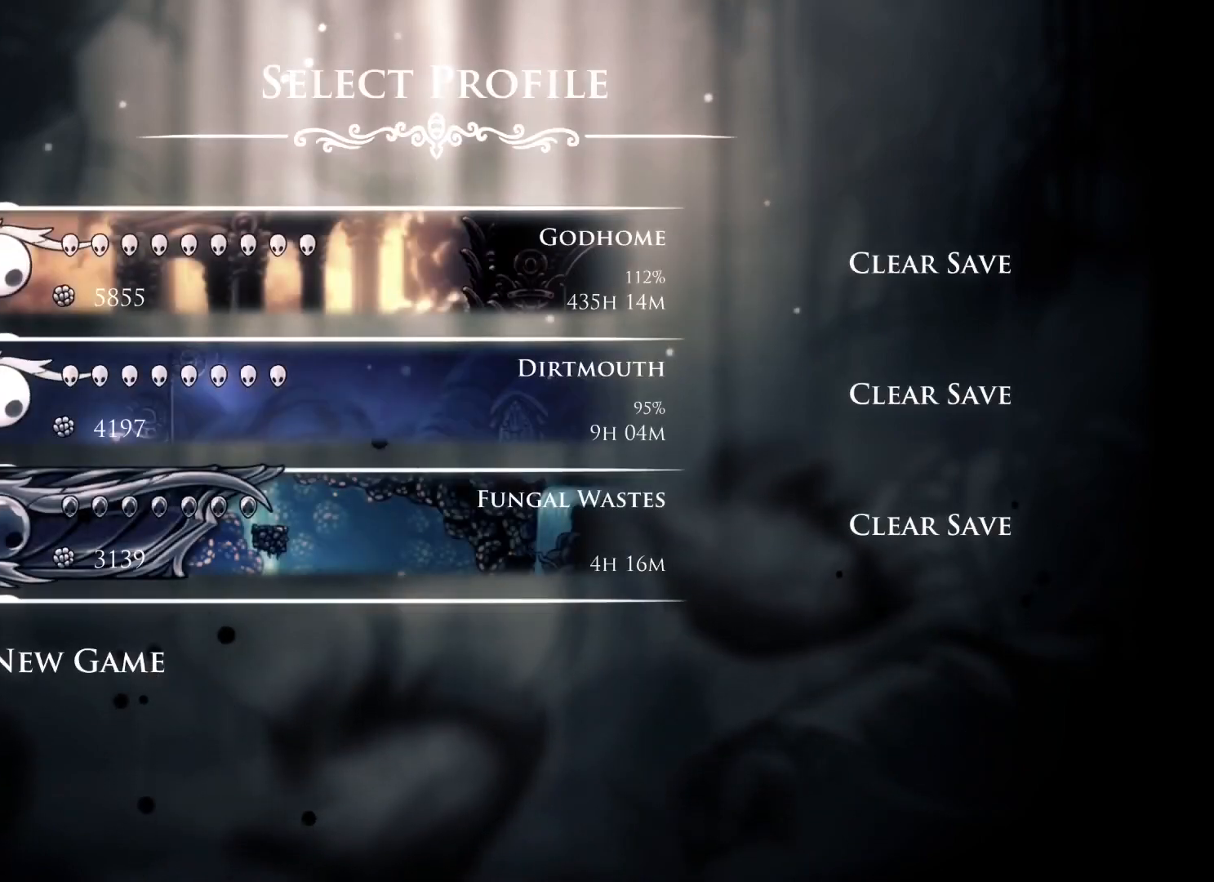
{"buttons": ["CROSS"], "left_stick": "center", "right_stick": "center", "events": [[483, "CROSS", "down"]]}